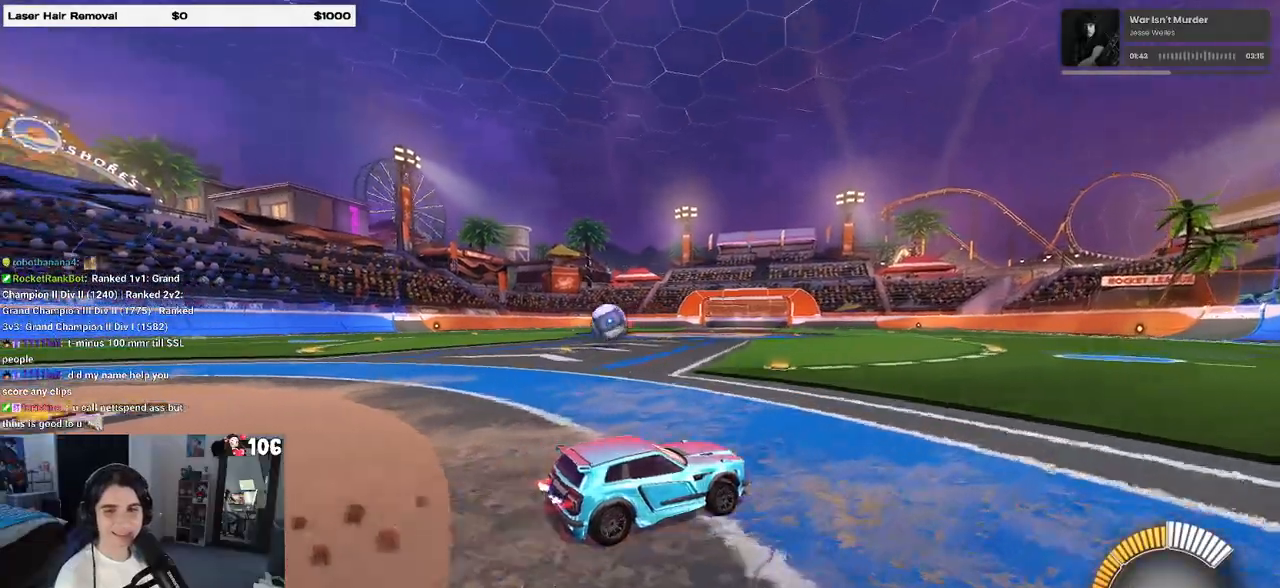
Gameplay with a controller (PlayStation layout); each line is a JSON object with the inputs held at the frame after it. "events" lists button and stick changes between this image and that frame as [ms after this image, input, new state], when the widget could be followed in between.
{"buttons": ["R1", "R2"], "left_stick": "center", "right_stick": "center", "events": []}
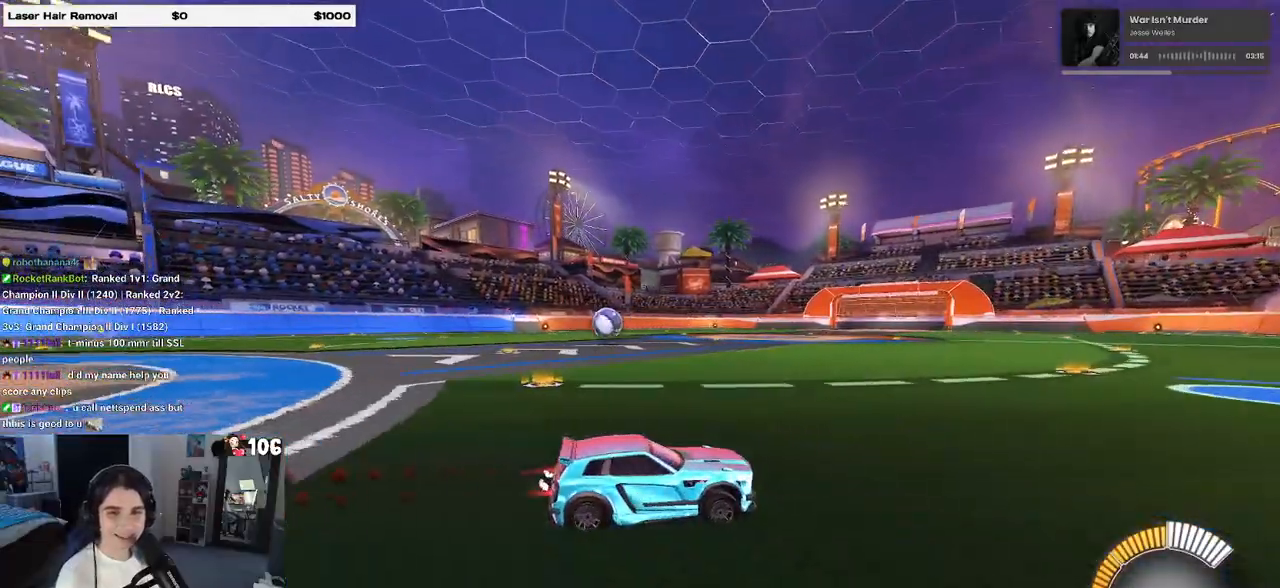
{"buttons": ["R1", "R2"], "left_stick": "center", "right_stick": "center", "events": [[67, "SQUARE", "down"], [200, "SQUARE", "up"], [200, "left_stick", "left"], [350, "left_stick", "center"]]}
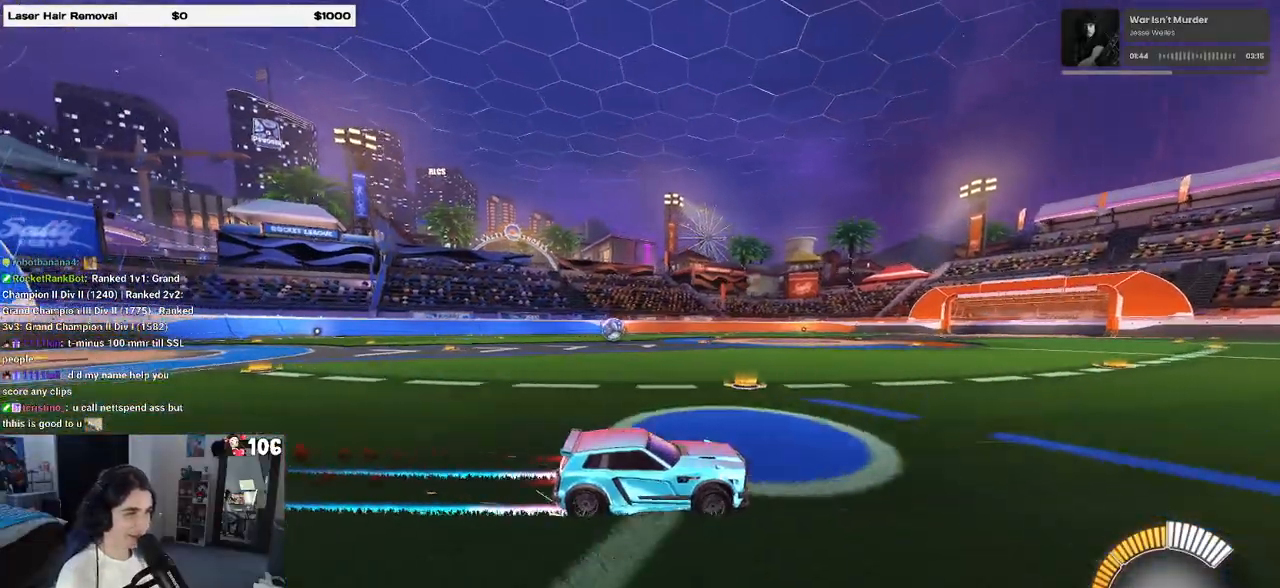
{"buttons": ["R1", "R2"], "left_stick": "center", "right_stick": "center", "events": [[50, "left_stick", "left"], [450, "left_stick", "center"]]}
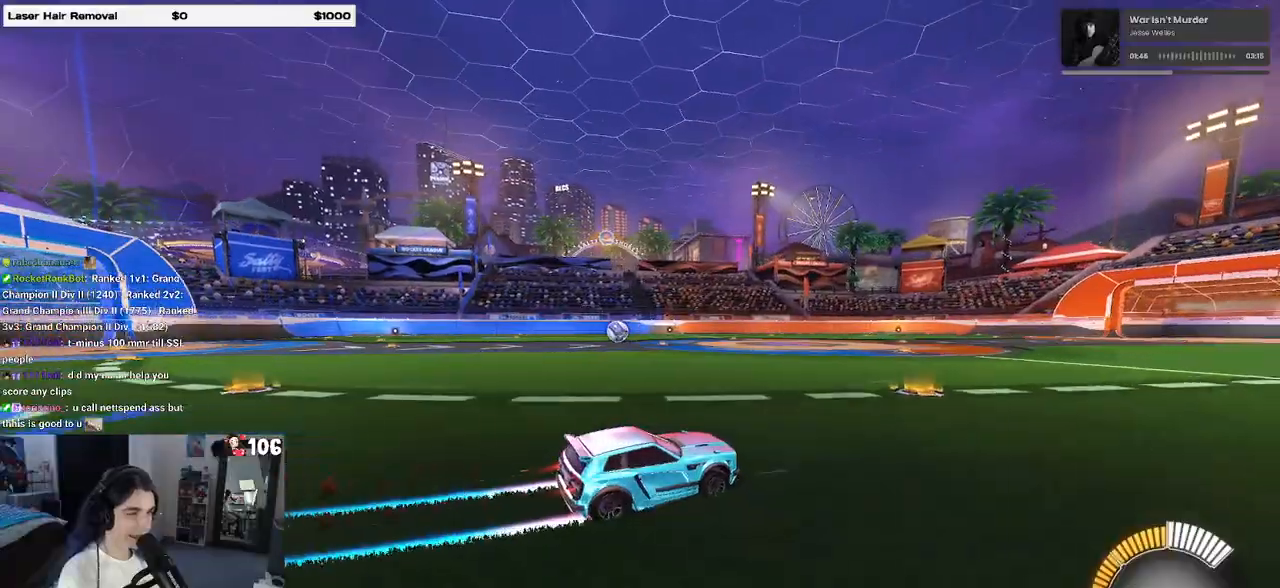
{"buttons": ["R1", "R2"], "left_stick": "left", "right_stick": "center", "events": [[183, "left_stick", "left"], [217, "SQUARE", "down"], [267, "SQUARE", "up"]]}
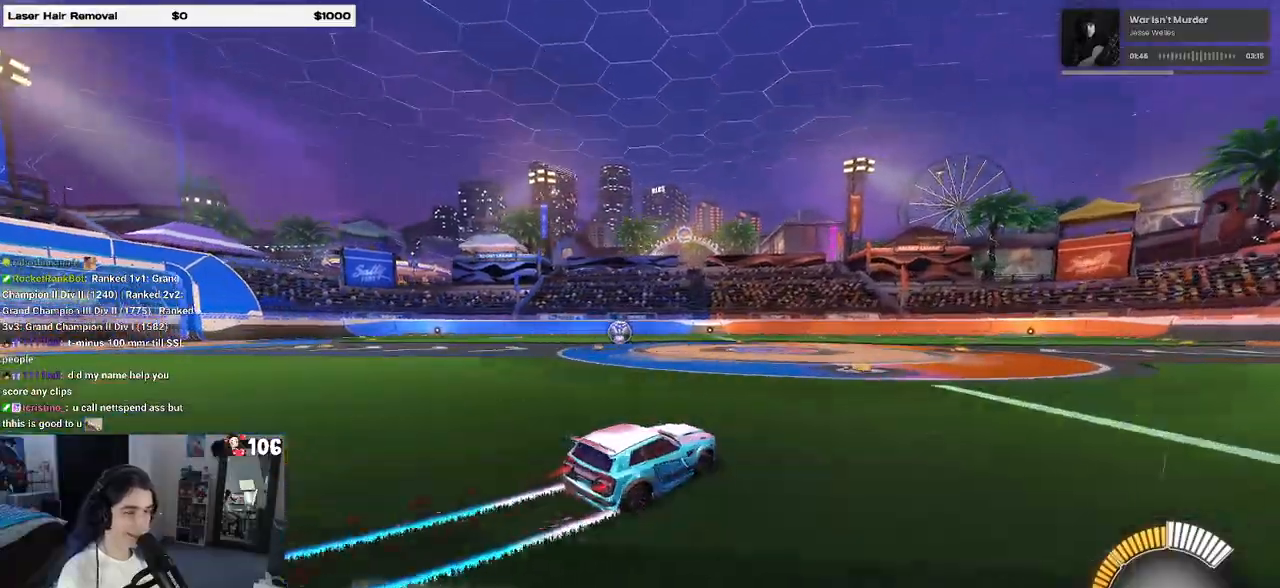
{"buttons": ["R1", "R2"], "left_stick": "center", "right_stick": "center", "events": [[317, "left_stick", "center"]]}
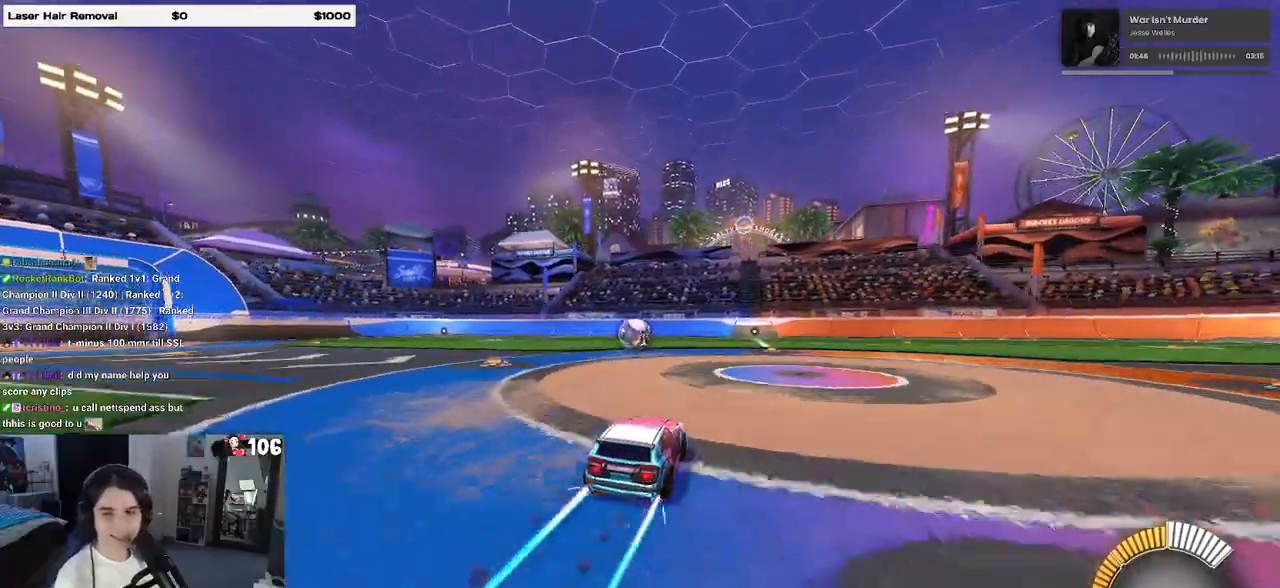
{"buttons": ["R2"], "left_stick": "right", "right_stick": "center", "events": [[67, "left_stick", "left"], [183, "R1", "up"], [217, "left_stick", "center"], [383, "left_stick", "right"]]}
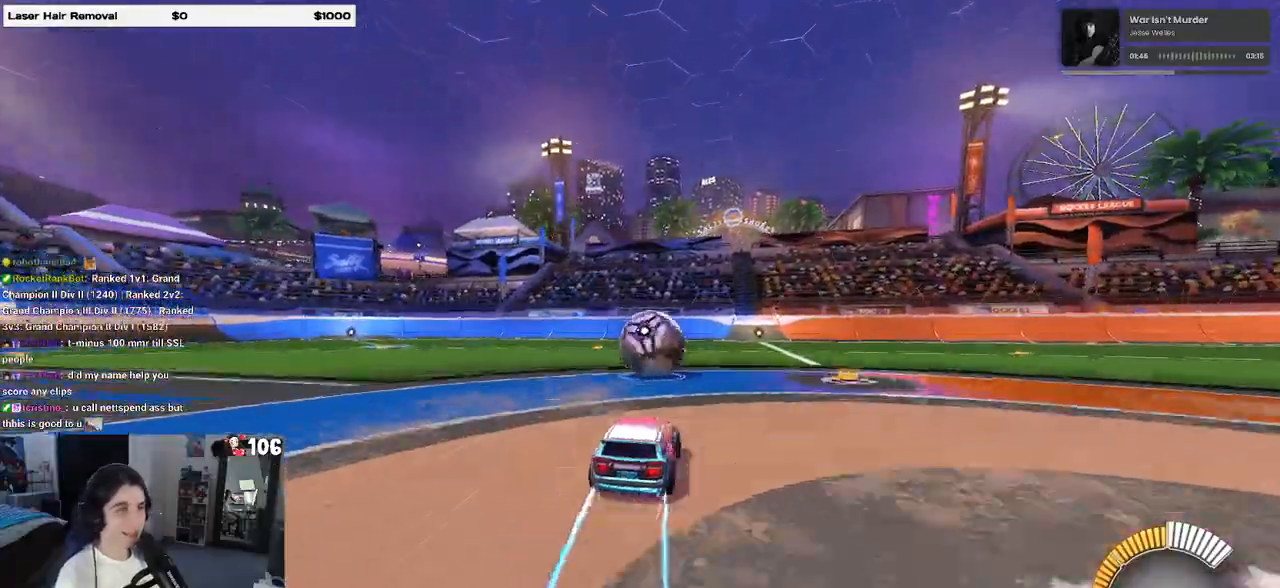
{"buttons": ["R2"], "left_stick": "right", "right_stick": "center", "events": [[117, "left_stick", "left"], [217, "left_stick", "center"], [367, "left_stick", "right"]]}
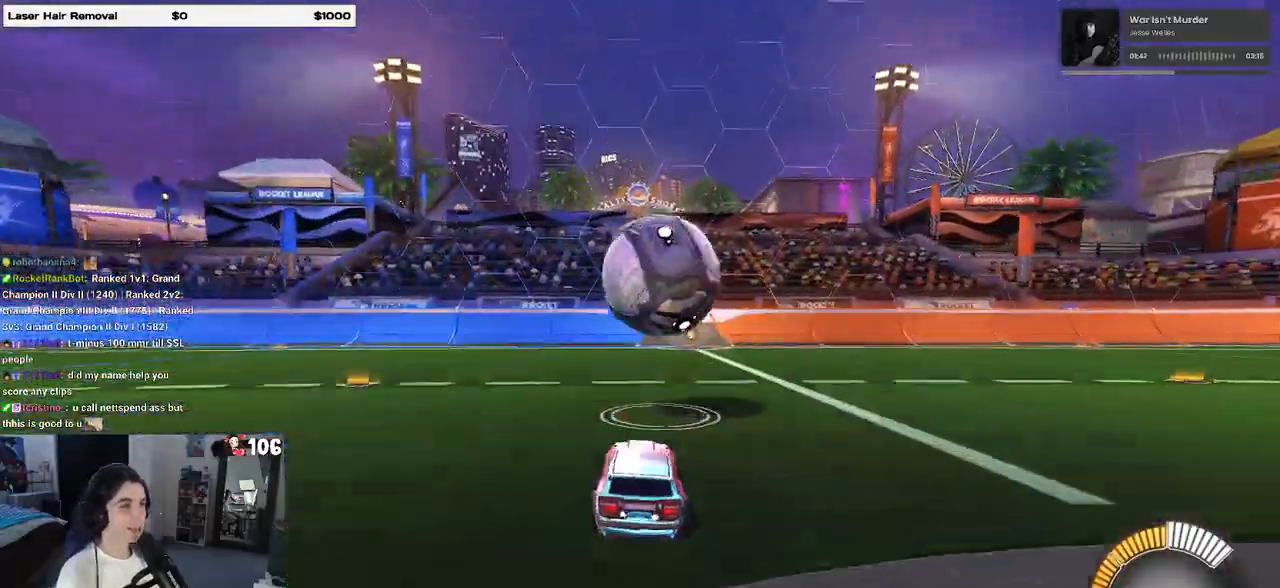
{"buttons": ["L1", "R2"], "left_stick": "down-right", "right_stick": "center", "events": [[33, "left_stick", "center"], [217, "left_stick", "down-right"], [233, "CROSS", "down"], [300, "L1", "down"], [367, "CROSS", "up"]]}
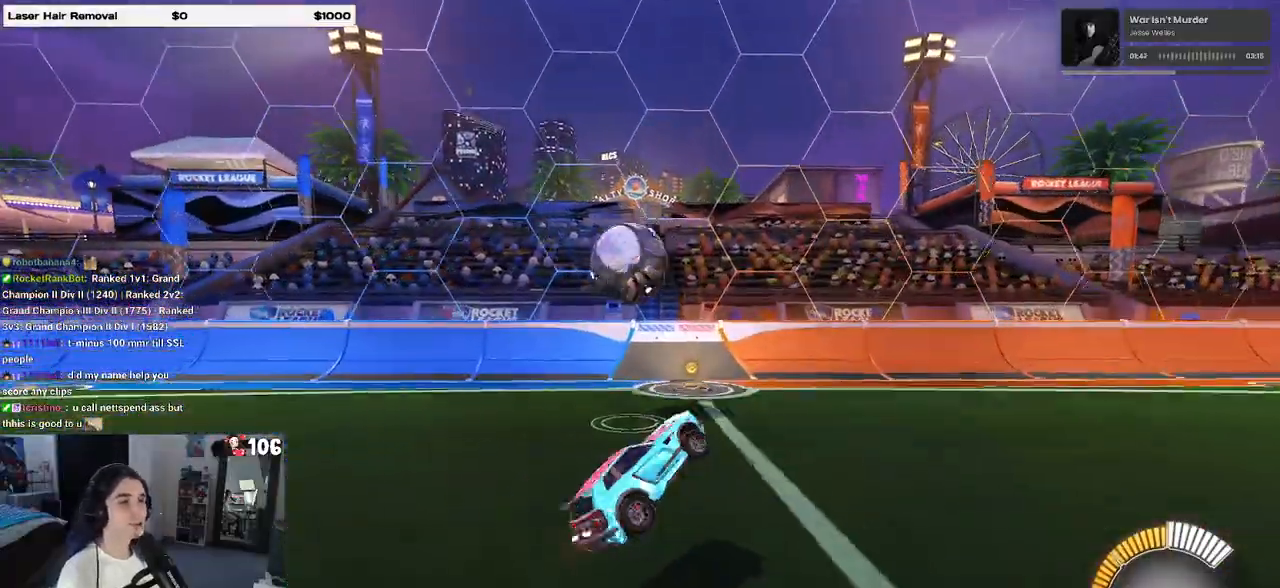
{"buttons": ["L1", "R1"], "left_stick": "up", "right_stick": "center", "events": [[83, "R2", "up"], [300, "left_stick", "up-right"], [317, "R1", "down"], [467, "left_stick", "up"]]}
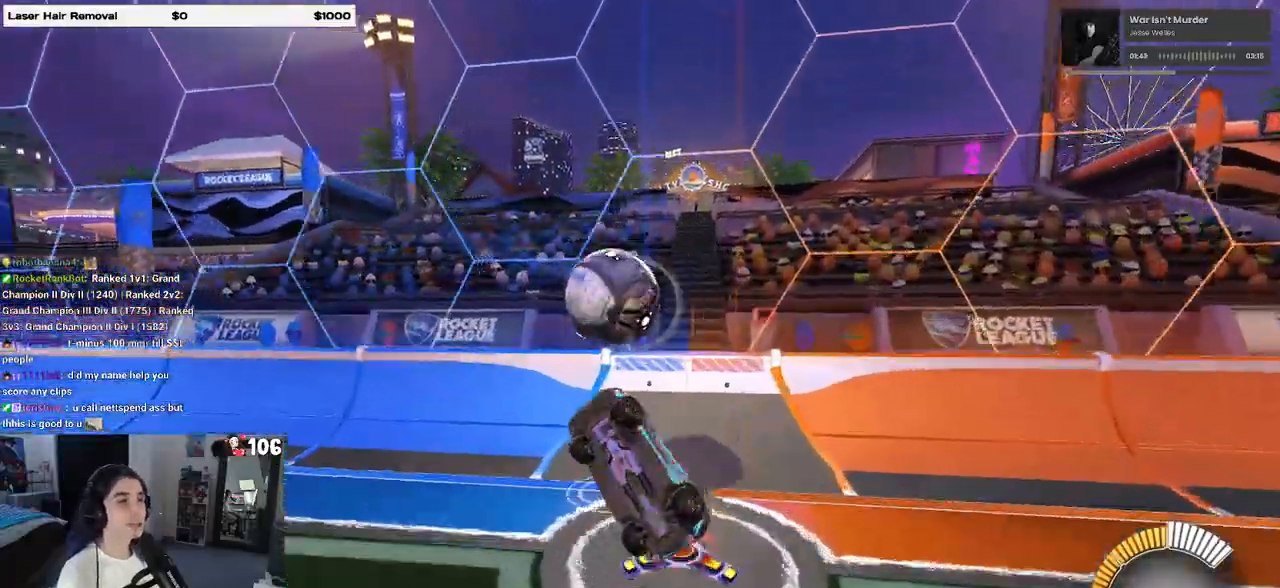
{"buttons": ["L1", "R1", "R2"], "left_stick": "left", "right_stick": "center", "events": [[33, "left_stick", "up-left"], [150, "left_stick", "left"], [283, "R2", "down"]]}
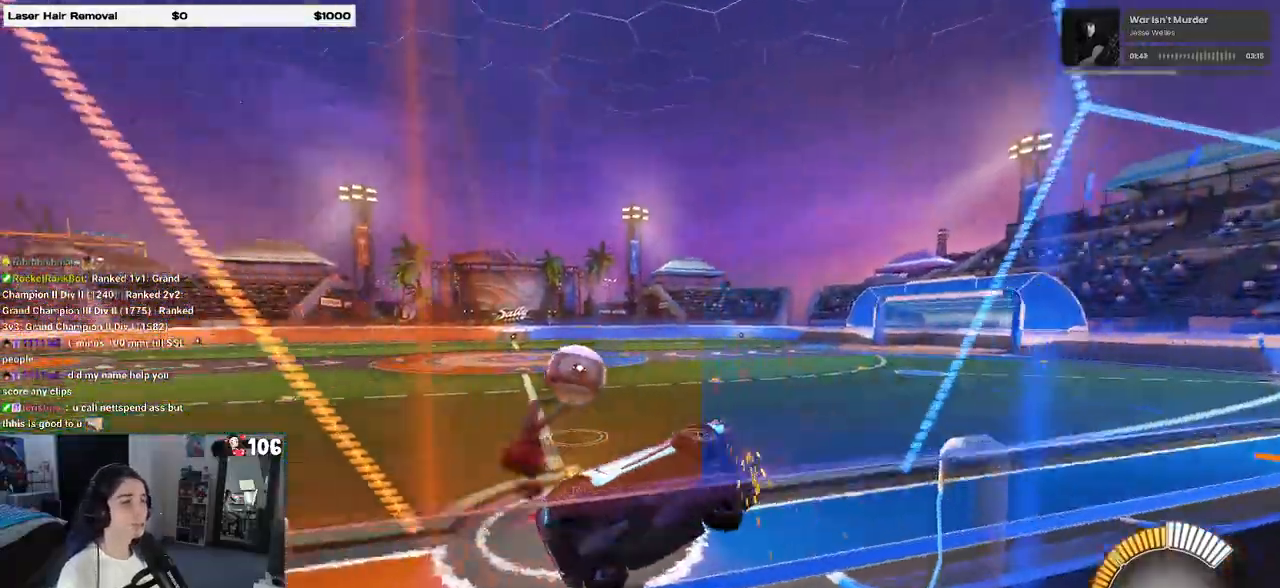
{"buttons": ["R1", "R2"], "left_stick": "left", "right_stick": "center", "events": [[33, "L1", "up"], [217, "R2", "up"], [267, "R2", "down"], [350, "SQUARE", "down"], [500, "SQUARE", "up"]]}
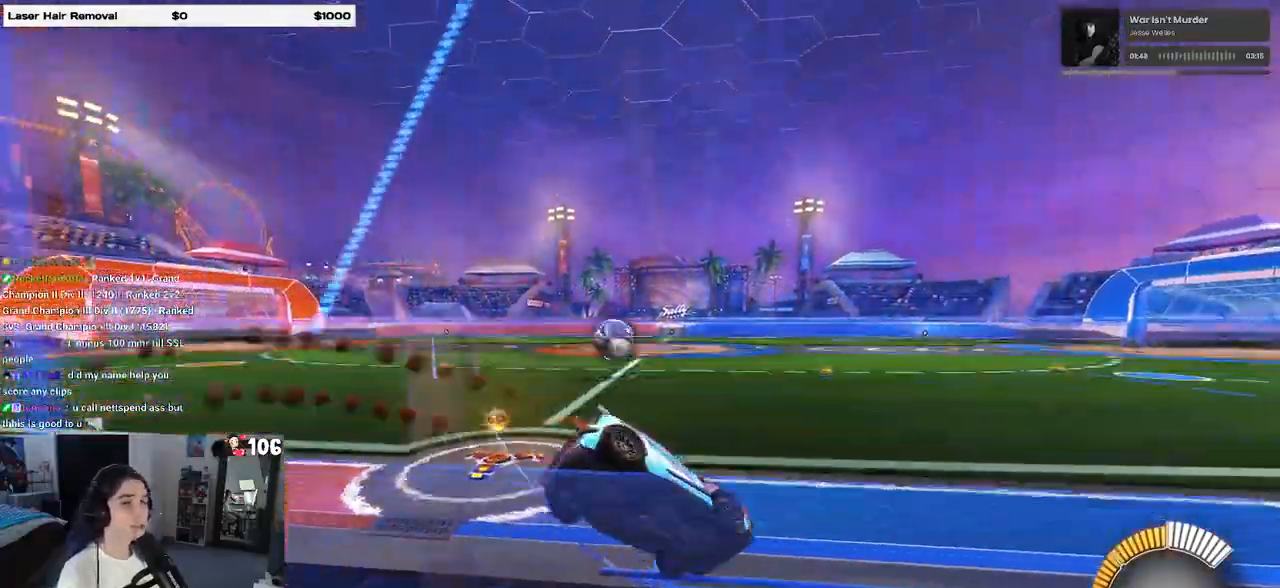
{"buttons": ["CROSS", "R1", "R2"], "left_stick": "right", "right_stick": "center", "events": [[400, "left_stick", "center"], [450, "left_stick", "right"], [500, "CROSS", "down"]]}
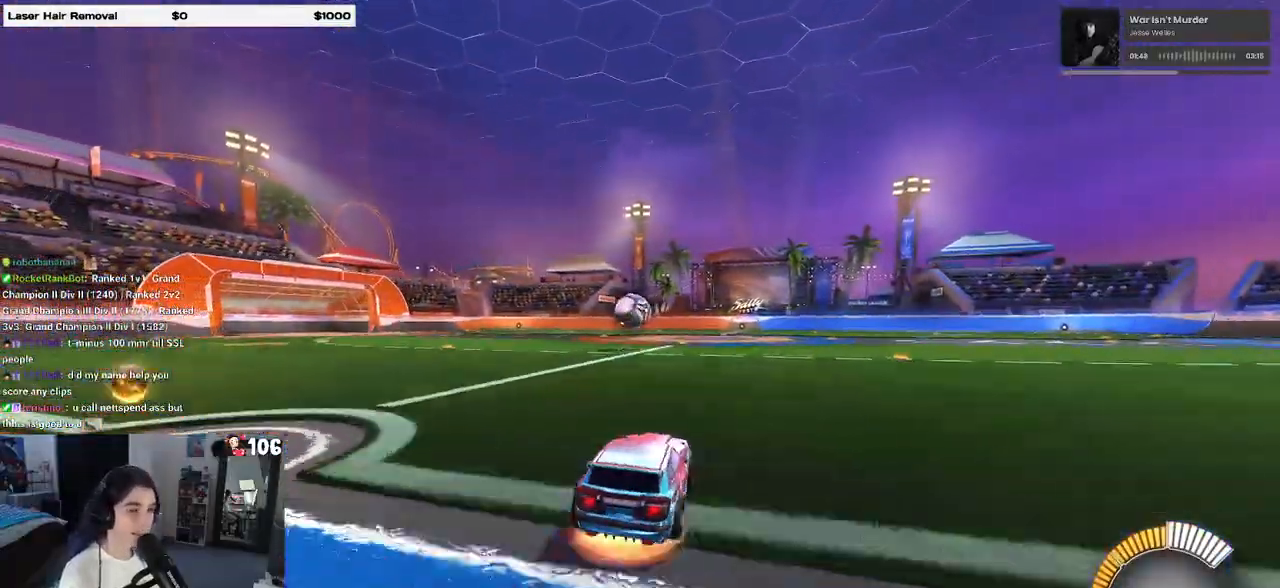
{"buttons": ["SQUARE", "R1", "R2"], "left_stick": "down-left", "right_stick": "center", "events": [[83, "left_stick", "up-left"], [100, "CROSS", "up"], [167, "CROSS", "down"], [217, "SQUARE", "down"], [250, "left_stick", "down"], [283, "CROSS", "up"], [417, "left_stick", "down-left"]]}
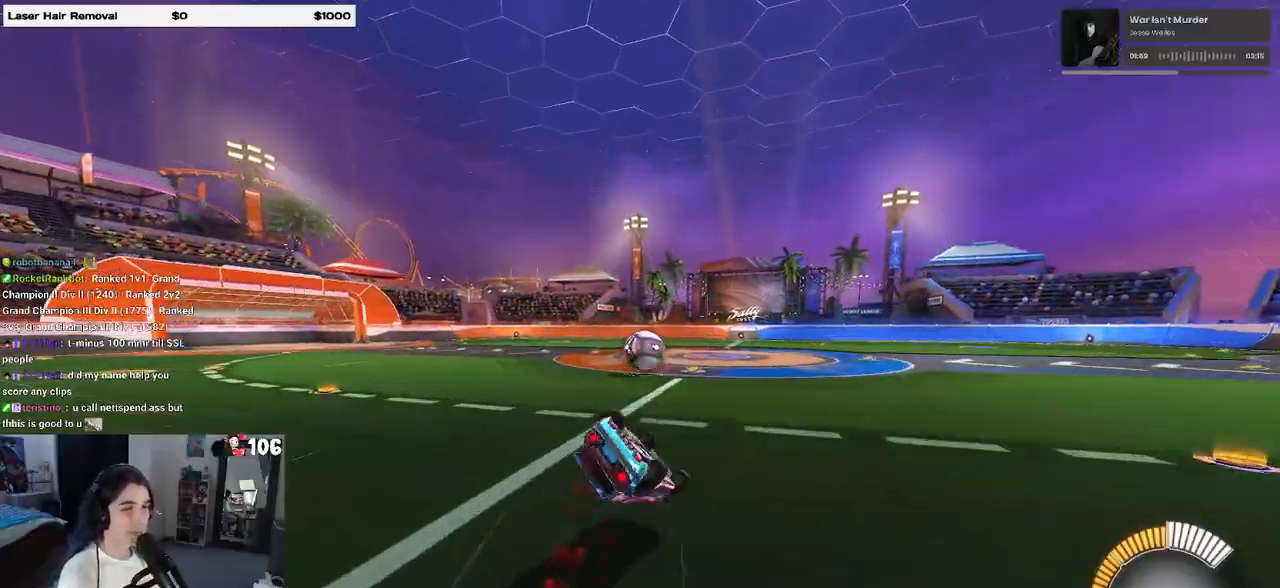
{"buttons": ["SQUARE", "R1", "R2"], "left_stick": "down-left", "right_stick": "center", "events": []}
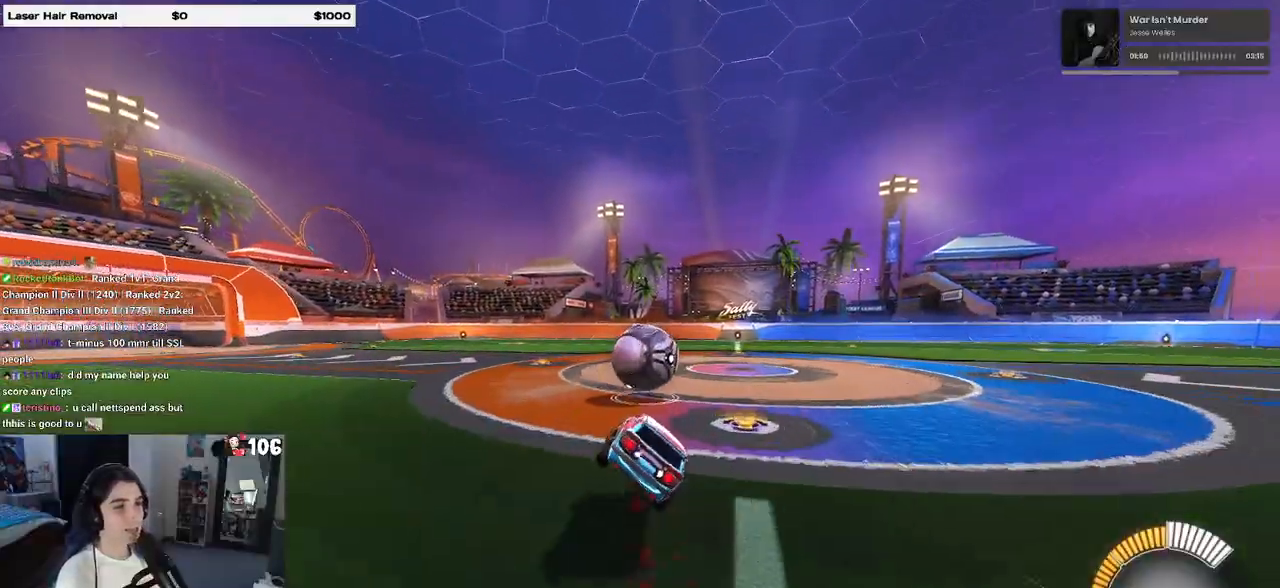
{"buttons": ["R1", "R2"], "left_stick": "center", "right_stick": "center", "events": [[33, "SQUARE", "up"], [67, "left_stick", "center"], [250, "left_stick", "right"], [417, "left_stick", "center"]]}
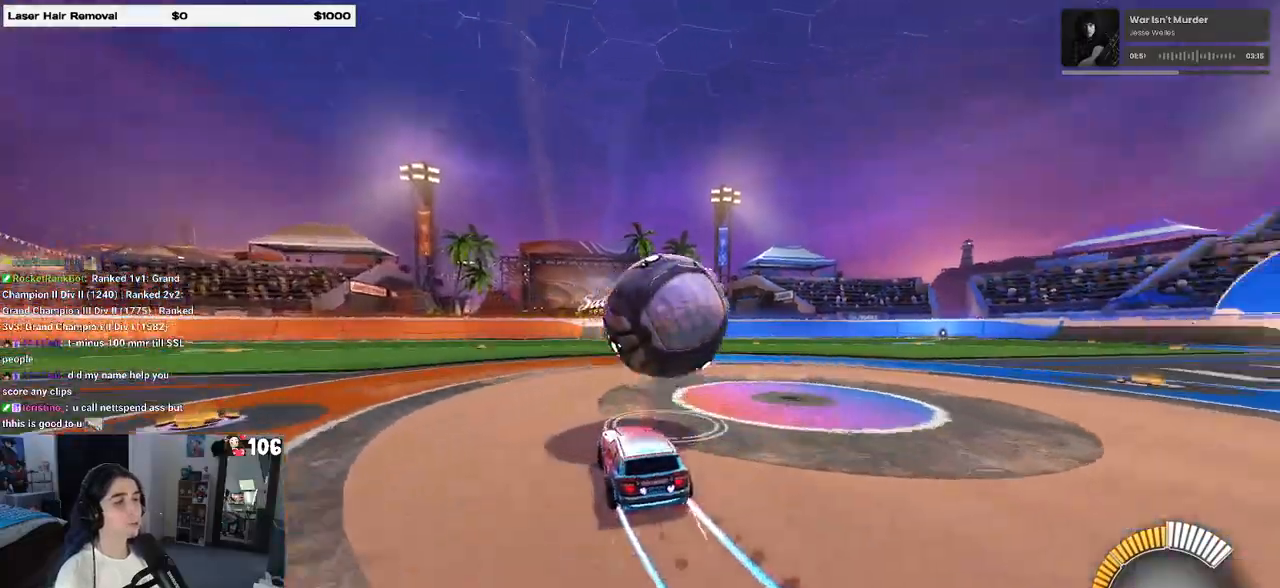
{"buttons": ["R2"], "left_stick": "center", "right_stick": "center", "events": [[217, "R1", "up"]]}
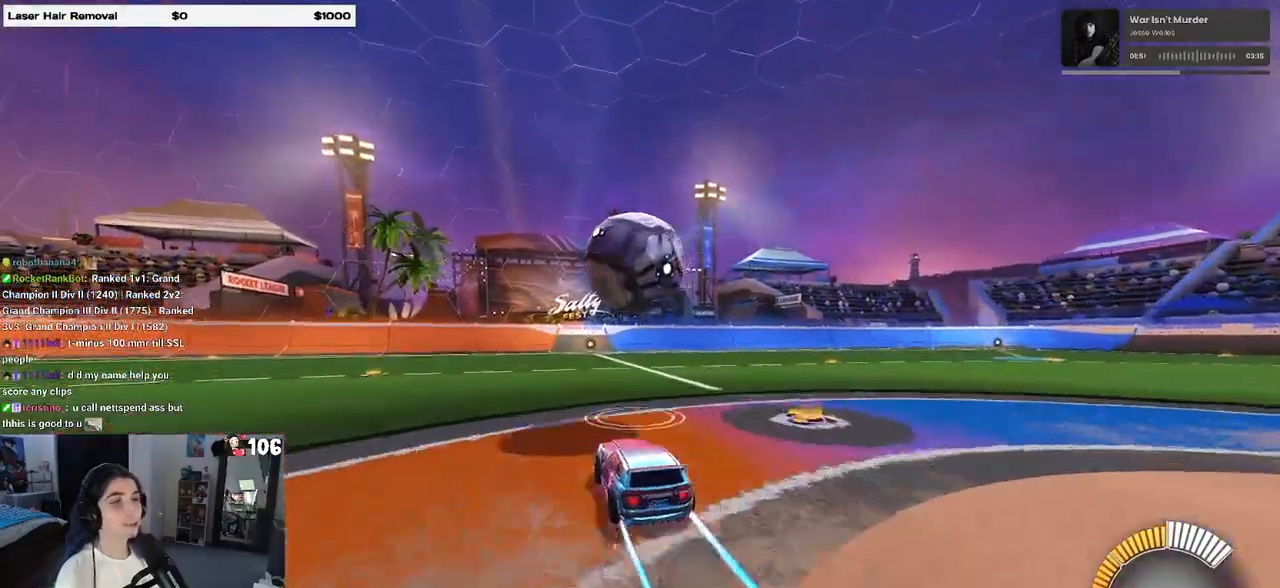
{"buttons": ["R2"], "left_stick": "center", "right_stick": "center", "events": [[150, "left_stick", "left"], [317, "left_stick", "center"]]}
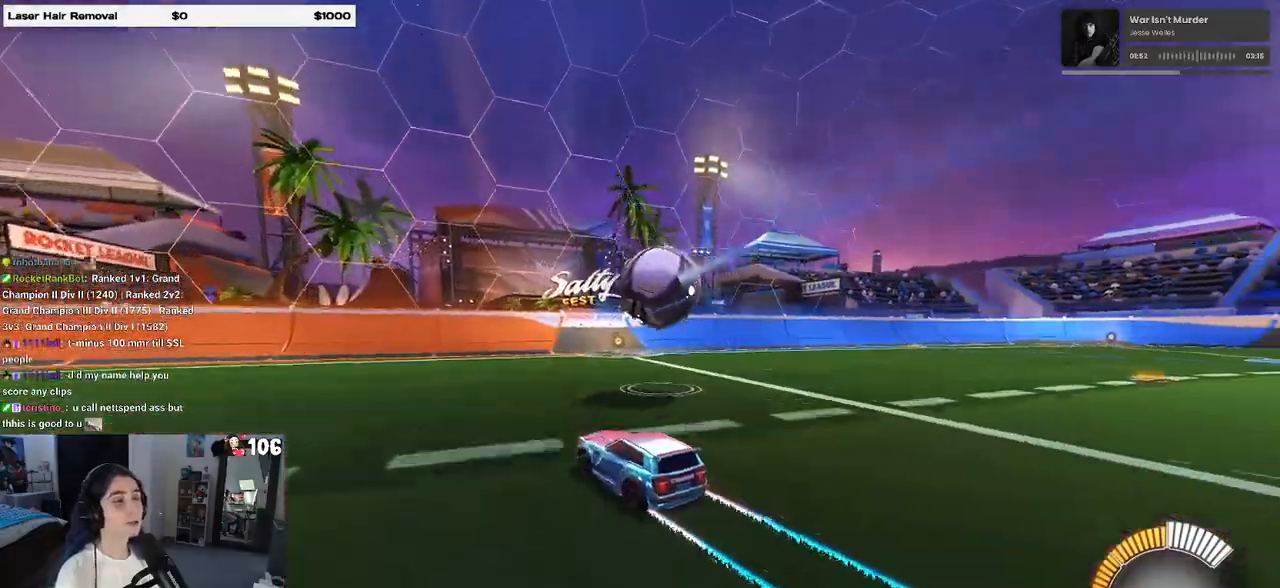
{"buttons": ["SQUARE", "R2"], "left_stick": "down-right", "right_stick": "center", "events": [[283, "CROSS", "down"], [300, "left_stick", "down-right"], [367, "SQUARE", "down"], [383, "CROSS", "up"]]}
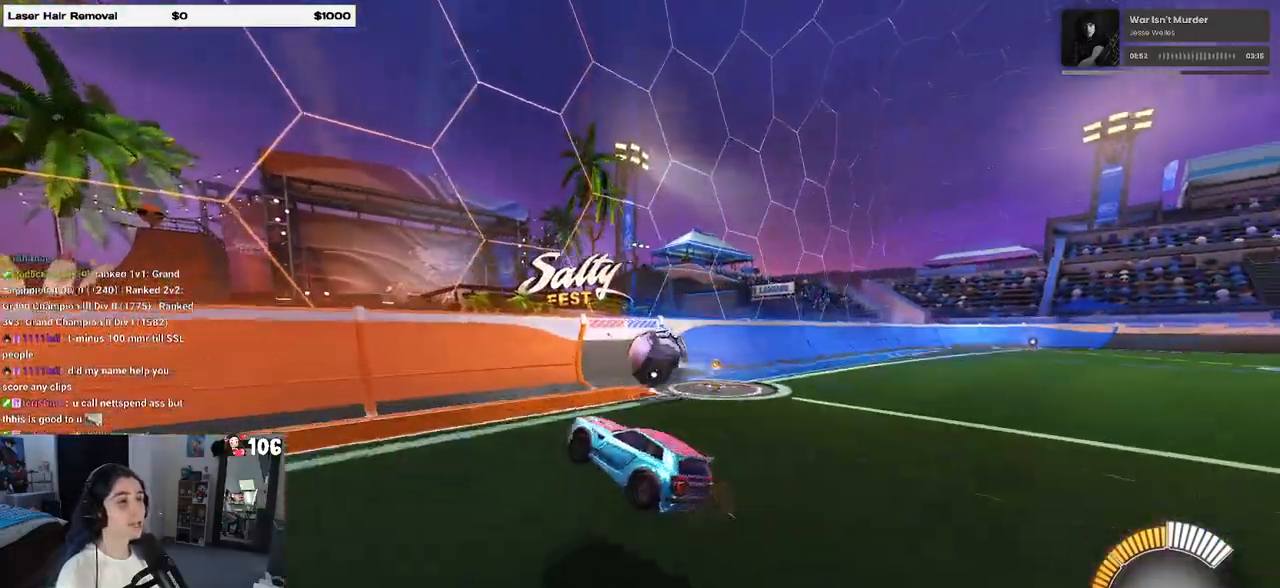
{"buttons": ["CROSS", "R1", "R2"], "left_stick": "up-left", "right_stick": "center", "events": [[100, "SQUARE", "up"], [183, "left_stick", "down-left"], [267, "left_stick", "up-left"], [300, "R1", "down"], [450, "CROSS", "down"]]}
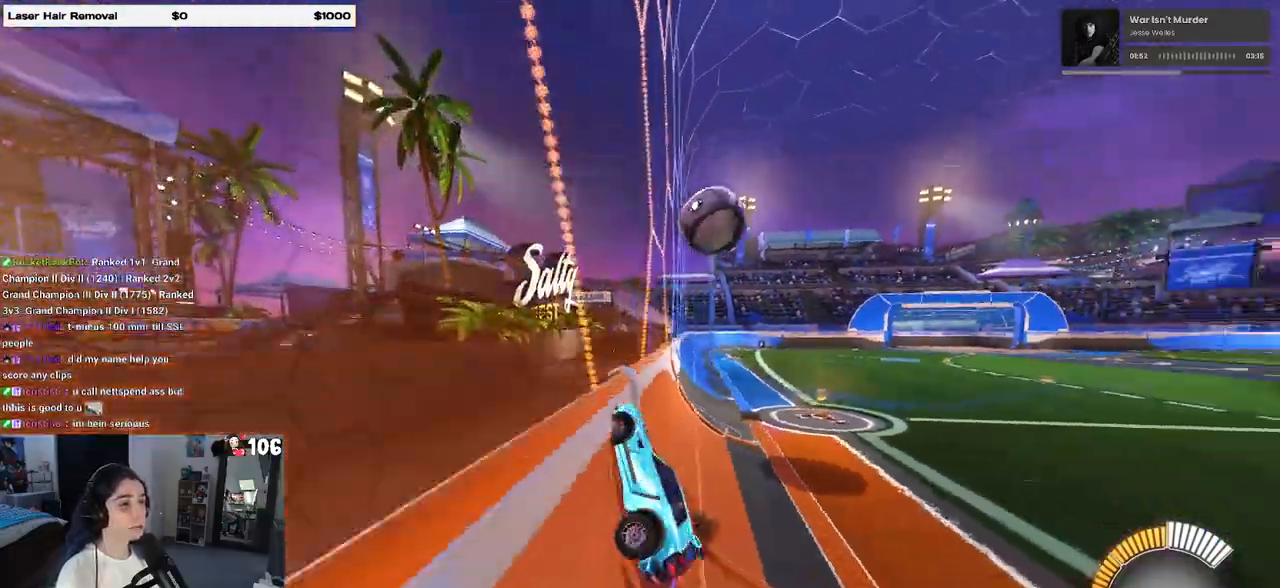
{"buttons": ["R2"], "left_stick": "left", "right_stick": "center", "events": [[17, "CROSS", "up"], [67, "left_stick", "center"], [467, "R1", "up"], [467, "left_stick", "left"]]}
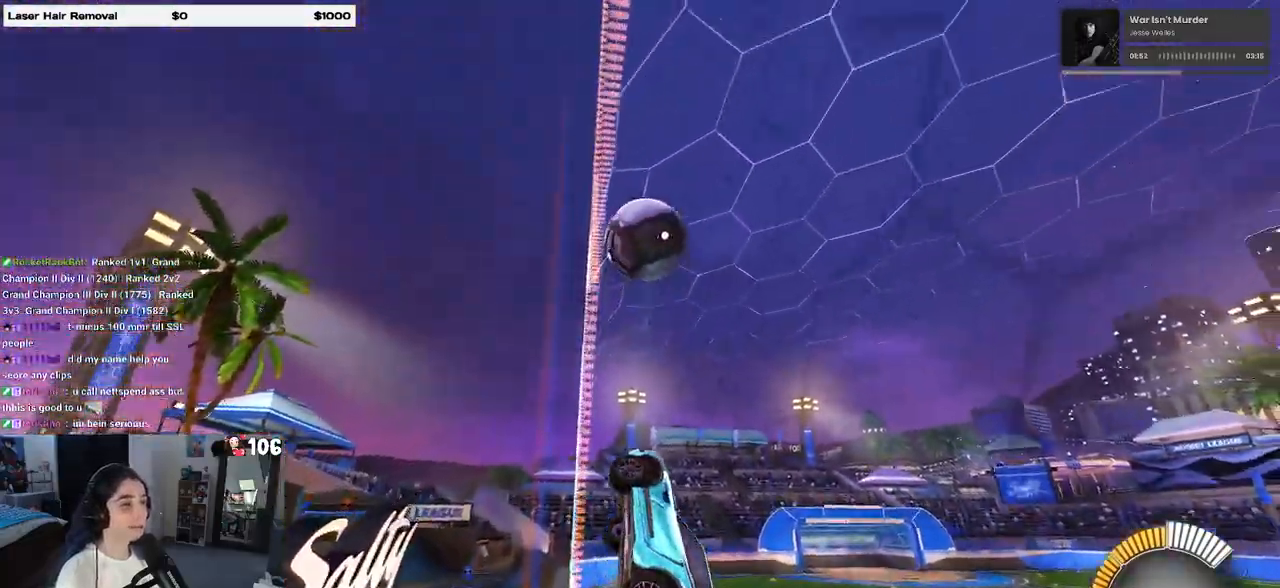
{"buttons": ["L2"], "left_stick": "center", "right_stick": "center", "events": [[250, "left_stick", "center"], [417, "R2", "up"], [433, "L2", "down"]]}
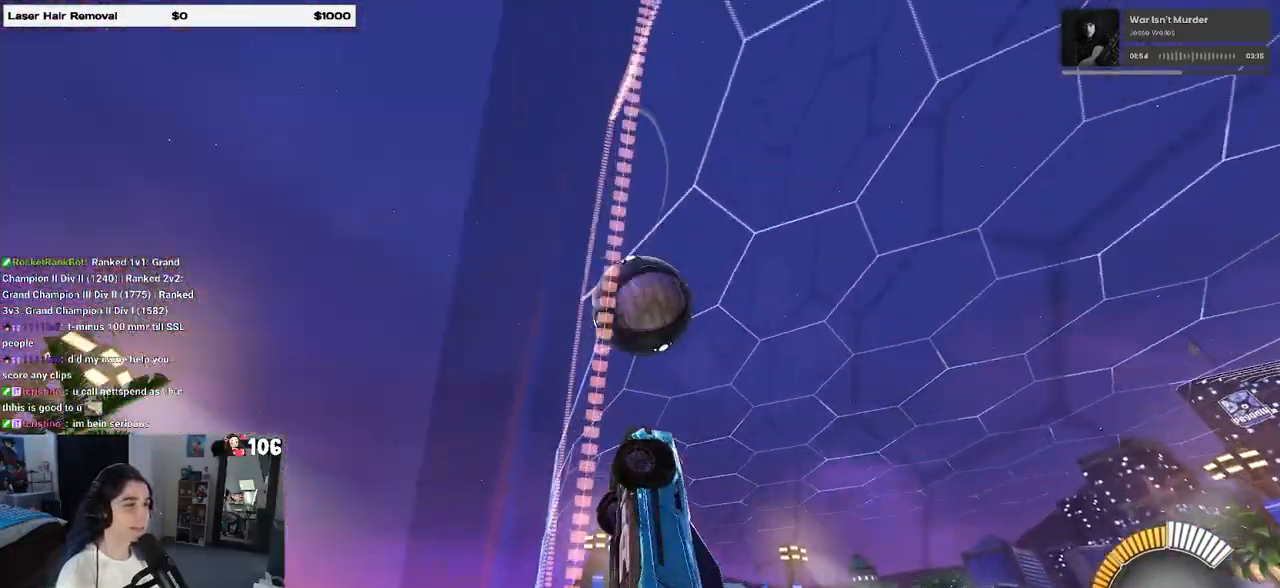
{"buttons": ["R2"], "left_stick": "center", "right_stick": "center", "events": [[33, "R2", "down"], [83, "L2", "up"], [167, "left_stick", "right"], [317, "left_stick", "center"]]}
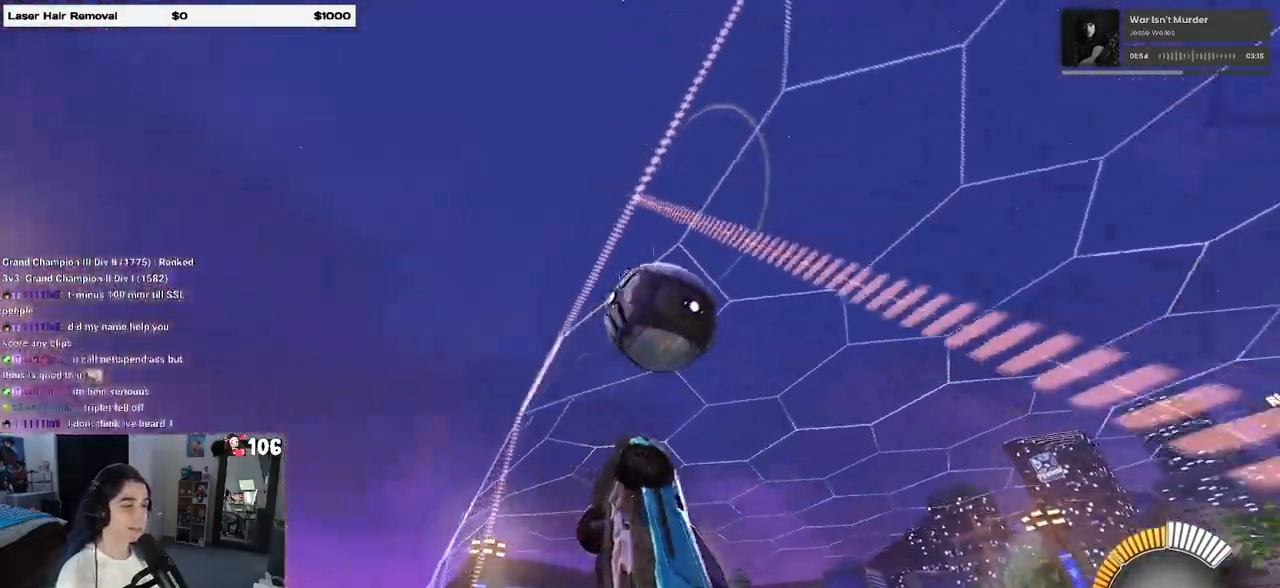
{"buttons": ["R2"], "left_stick": "up-right", "right_stick": "center", "events": [[133, "CROSS", "down"], [133, "L1", "down"], [133, "left_stick", "down-right"], [267, "CROSS", "up"], [467, "left_stick", "up-right"], [500, "L1", "up"]]}
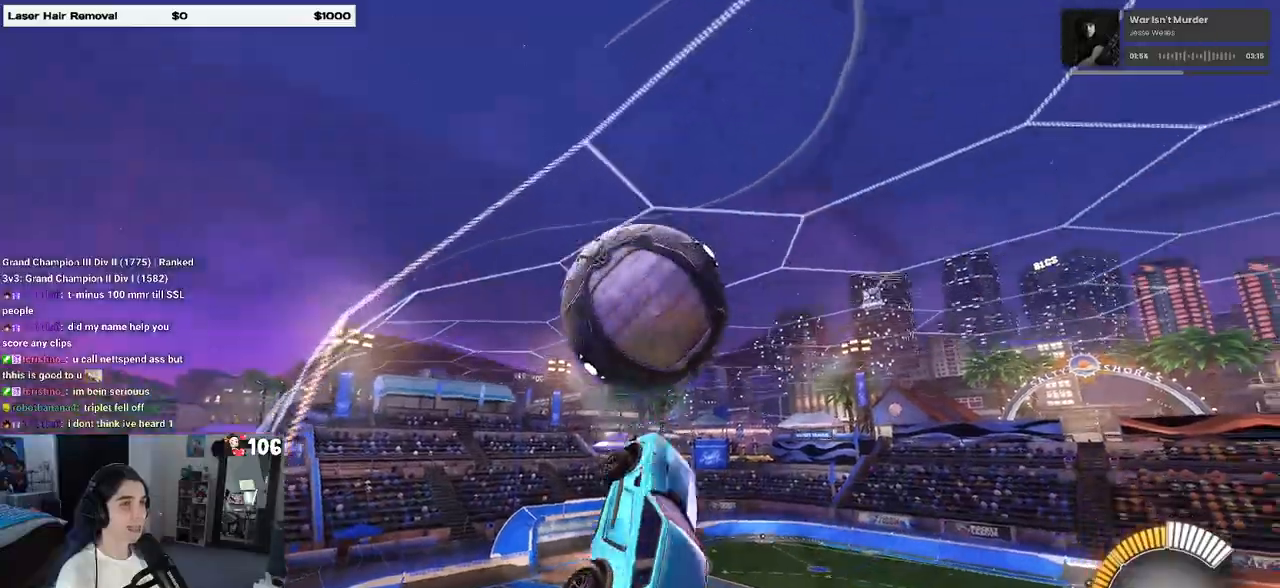
{"buttons": ["R1", "R2"], "left_stick": "center", "right_stick": "center", "events": [[50, "left_stick", "up-left"], [100, "R1", "down"], [150, "CROSS", "down"], [200, "CROSS", "up"], [233, "left_stick", "down-right"], [467, "left_stick", "center"]]}
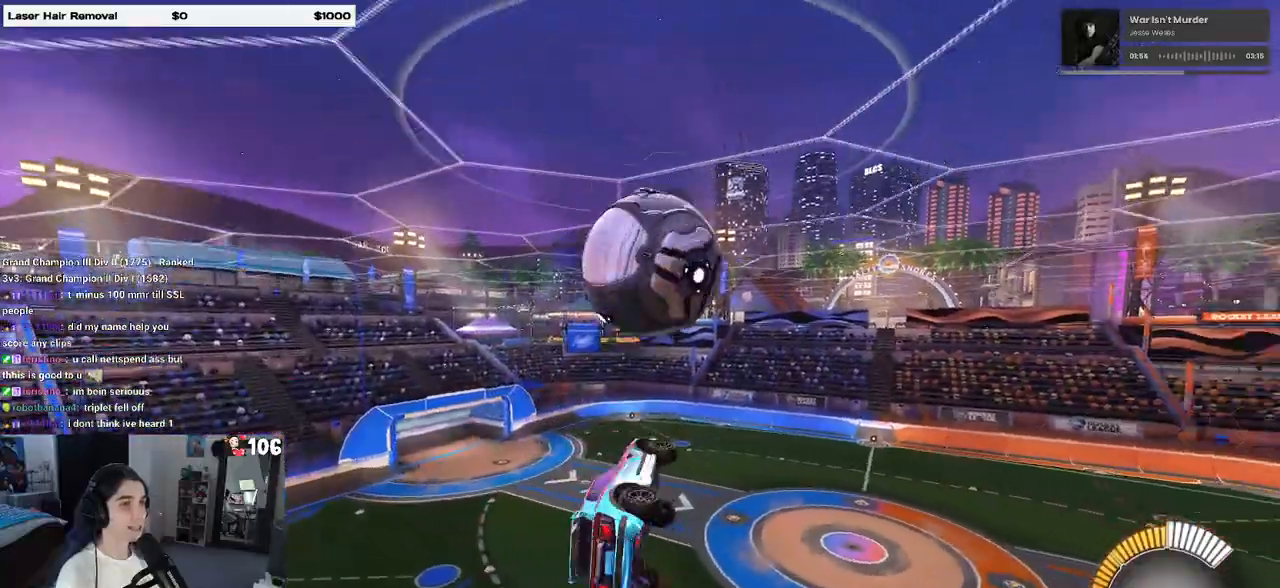
{"buttons": ["L1", "R2"], "left_stick": "up-left", "right_stick": "center", "events": [[117, "left_stick", "down-right"], [133, "L1", "down"], [300, "R1", "up"], [467, "left_stick", "up-left"]]}
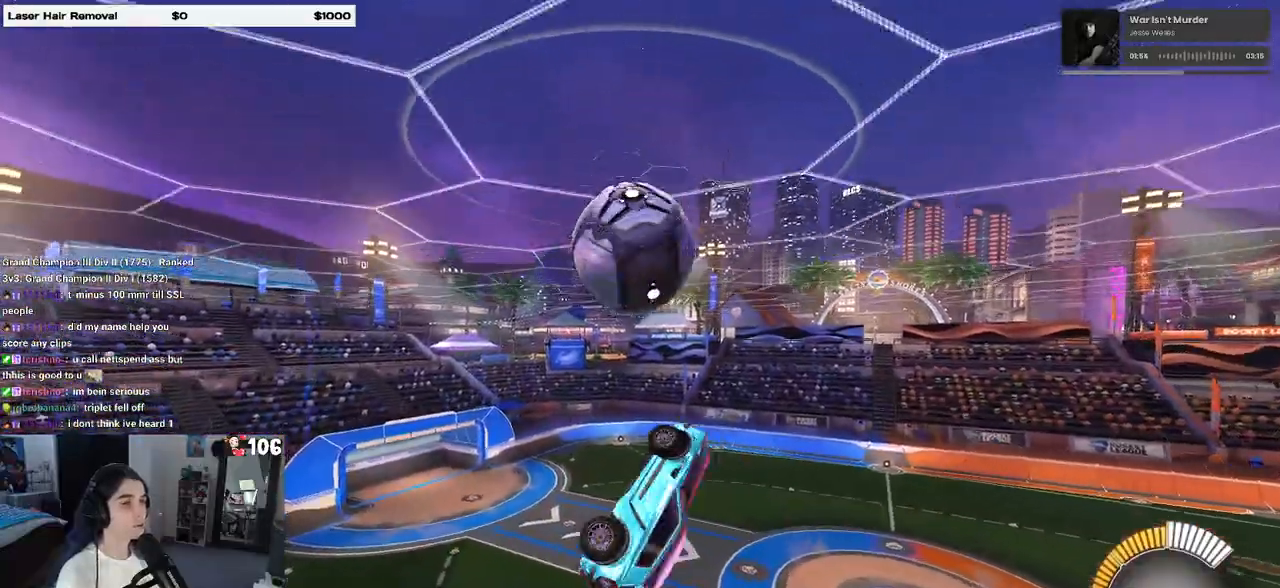
{"buttons": ["L1", "R1"], "left_stick": "down", "right_stick": "center", "events": [[67, "R2", "up"], [167, "left_stick", "down-left"], [267, "R1", "down"], [267, "left_stick", "down"]]}
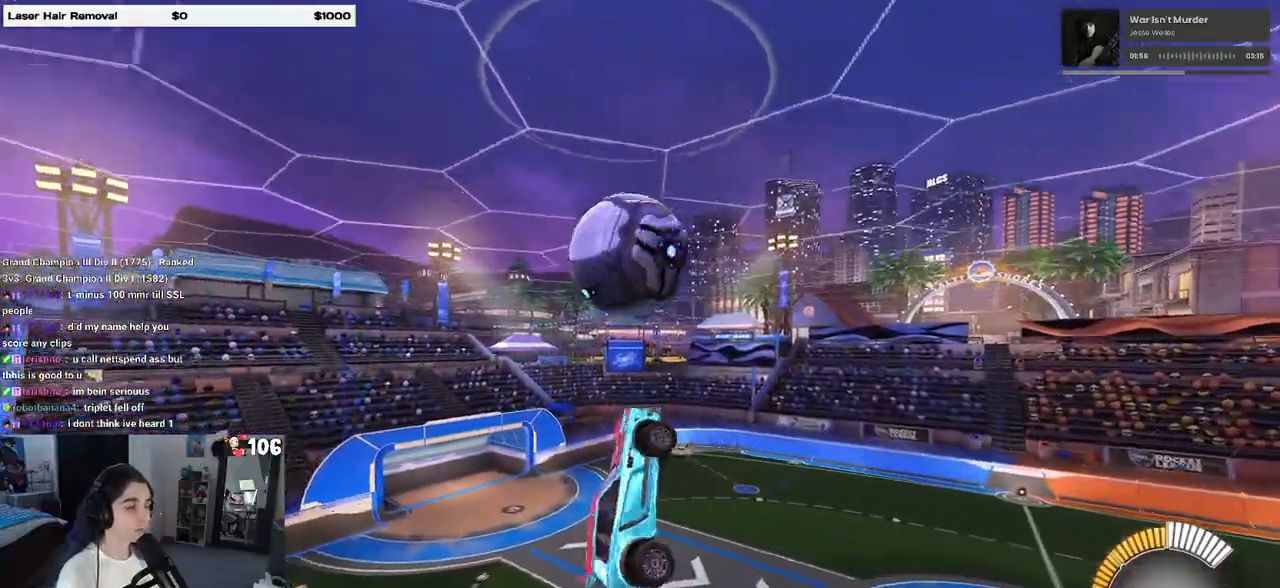
{"buttons": ["R1"], "left_stick": "down-right", "right_stick": "center", "events": [[100, "L1", "up"], [133, "left_stick", "center"], [233, "left_stick", "down-left"], [367, "R2", "down"], [400, "left_stick", "down-right"], [467, "R2", "up"]]}
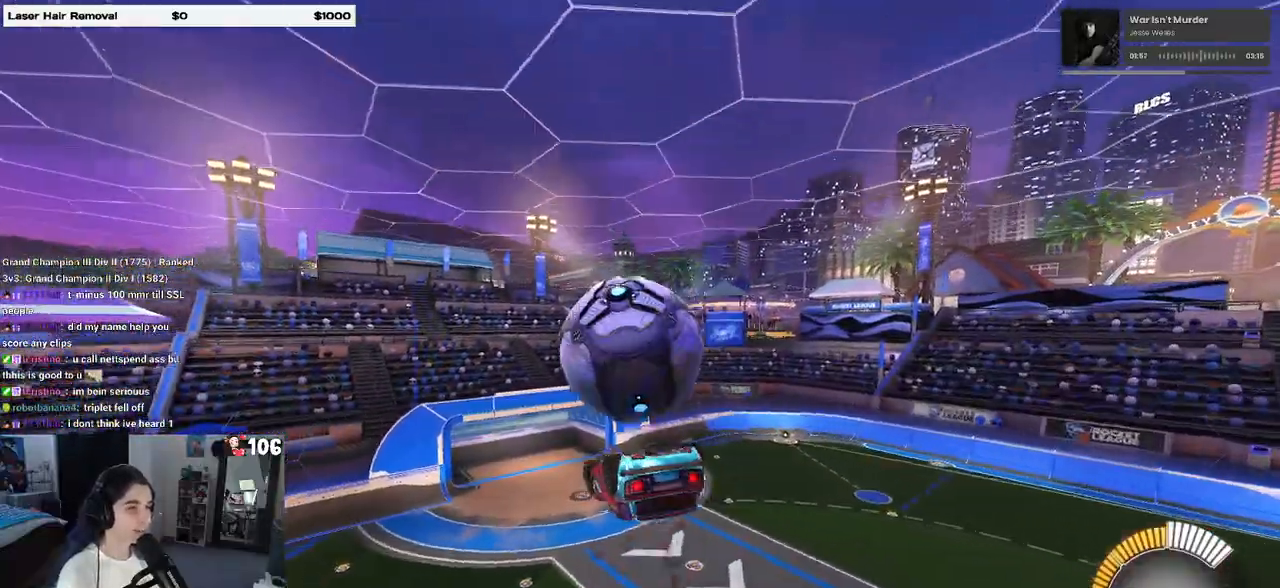
{"buttons": ["L1", "R1"], "left_stick": "left", "right_stick": "center"}
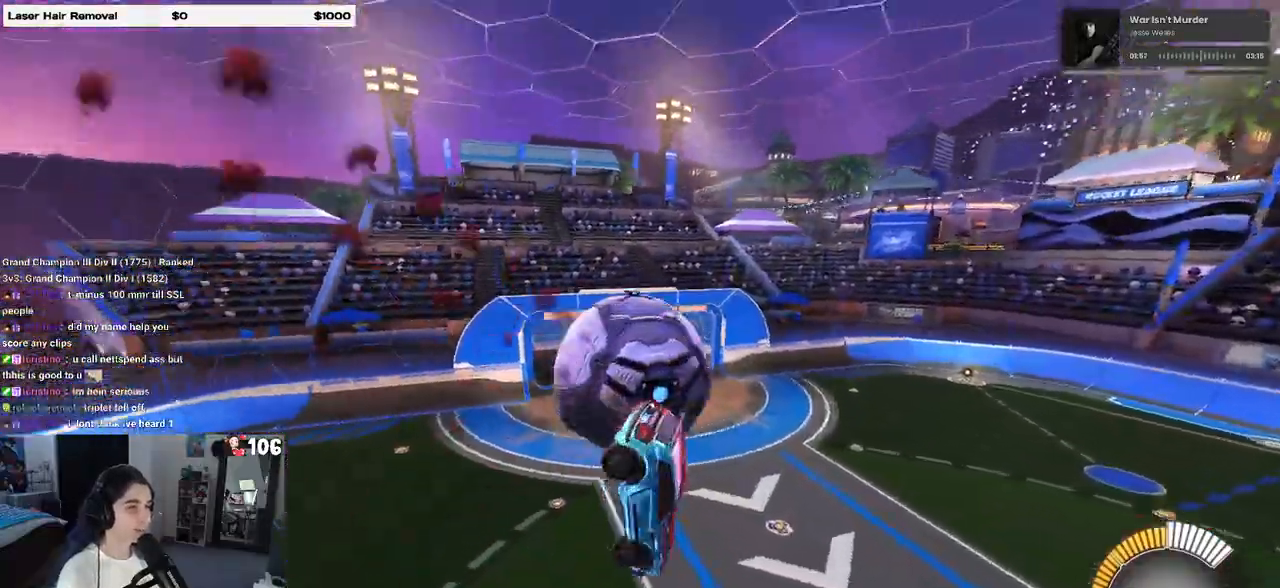
{"buttons": ["SQUARE", "R1", "R2"], "left_stick": "center", "right_stick": "center", "events": [[50, "R2", "down"], [233, "left_stick", "down"], [317, "L1", "up"], [317, "SQUARE", "down"], [483, "left_stick", "center"]]}
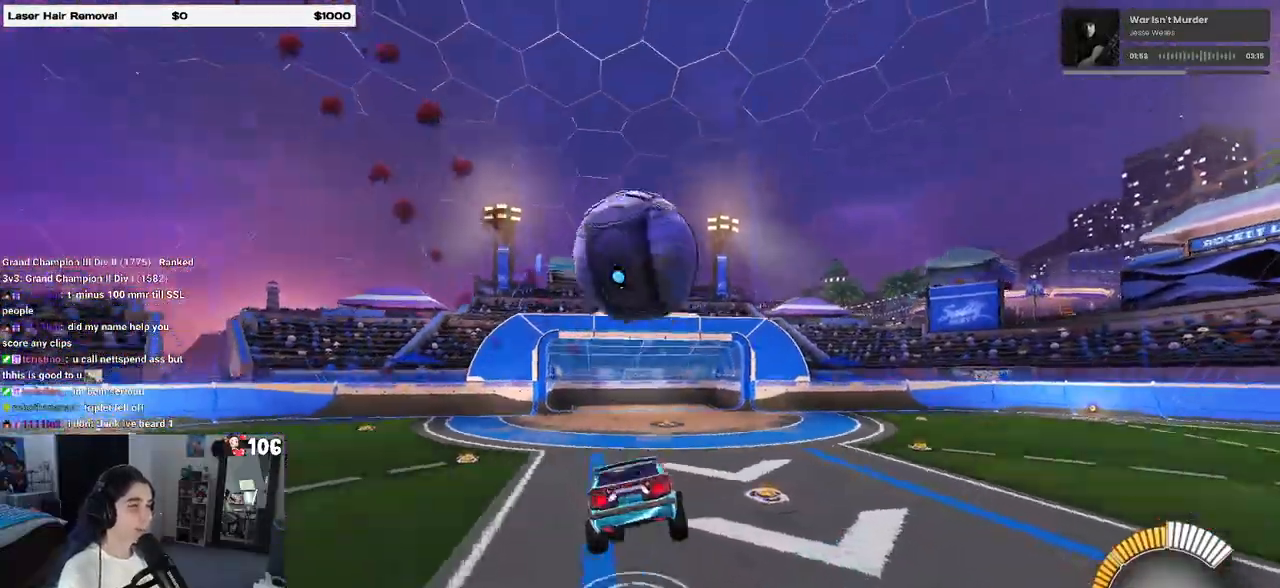
{"buttons": ["SQUARE", "R1", "R2"], "left_stick": "up-right", "right_stick": "center", "events": [[150, "R2", "up"], [200, "R2", "down"], [200, "left_stick", "down"], [250, "CROSS", "down"], [433, "left_stick", "right"], [483, "left_stick", "up-right"], [500, "CROSS", "up"]]}